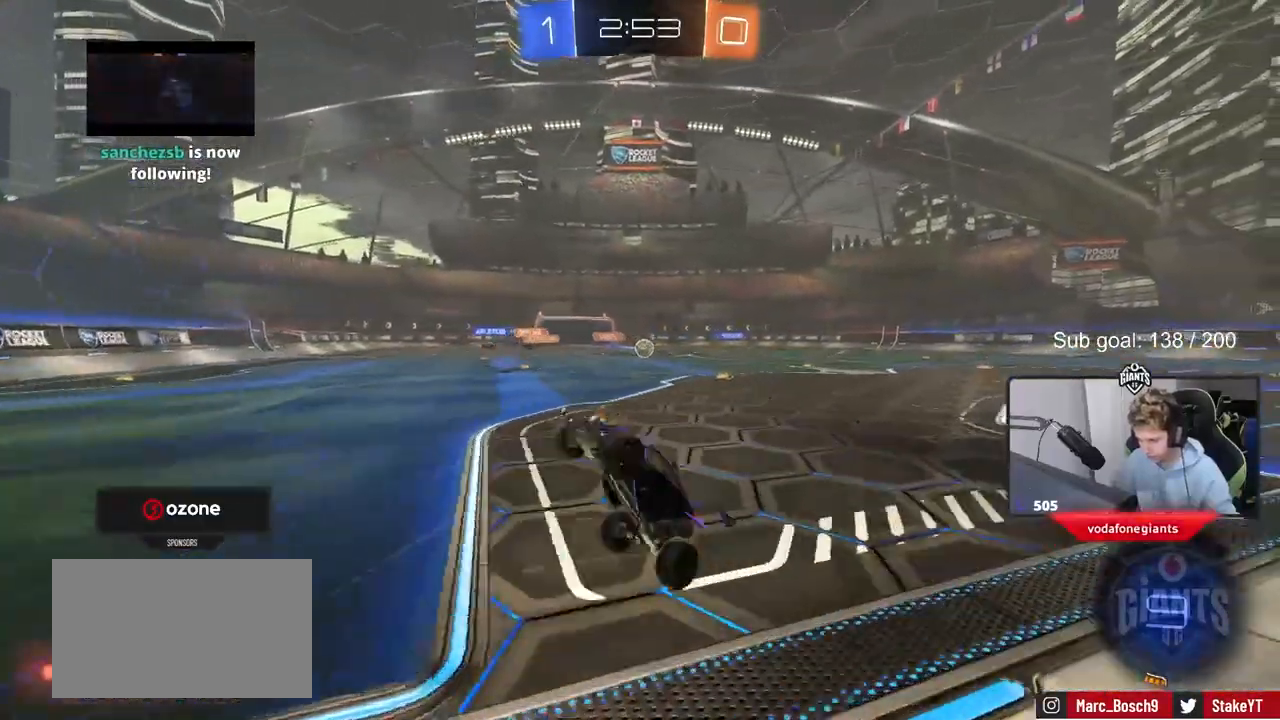
Gameplay with keyboard and mouse; each line is a JSON object with the keys and mouse buttons held at the frame after it. "events" lists presses ("down") and releases ("up") of "1", "2", "3", "4", "5", "a", "alt", "c", "caps_lock", "ctrl", "d", "e", "f", "g", "q", "r", "s", "shift", "space", "t", "tab", "v", "w", "x", "z", "mouse_left", "mouse_wheel" and "mouse_right" between this image and that frame as [ms after this image, input, new state], when the widget could be followed in between. "mouse_left", "mouse_wheel", "mouse_right" = the "left", "wheel", "right" buttons of the "mouse" list. No other keys are recorded. "wheel" means that the mouse wheel is clicked or scrolled. "mouse_move" is the direction in which the mouse moves at that frame (one of eight, or "still"), when it could be read.
{"keys": ["a", "shift", "w"], "mouse": [], "mouse_move": "still", "events": [[17, "s", "up"], [50, "mouse_right", "up"], [100, "a", "down"], [100, "shift", "down"], [150, "mouse_left", "down"], [150, "w", "down"], [300, "mouse_left", "up"]]}
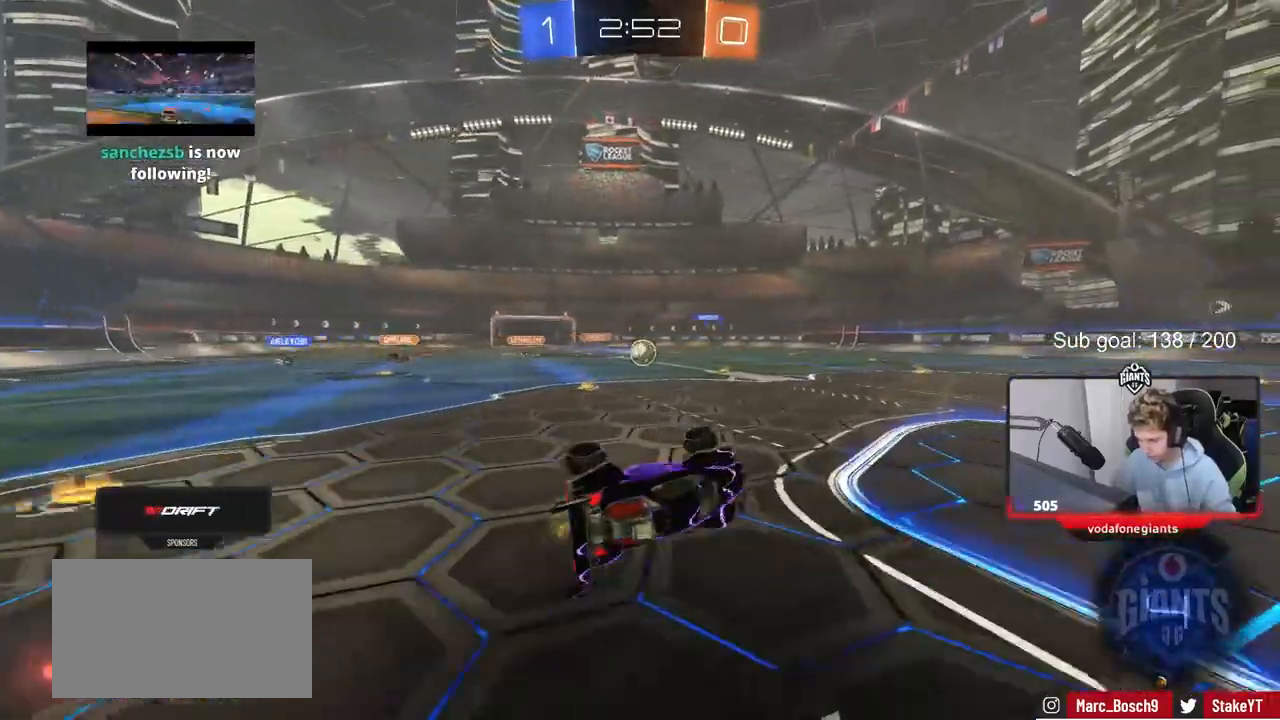
{"keys": [], "mouse": [], "mouse_move": "still", "events": [[67, "shift", "up"], [350, "a", "up"], [350, "w", "up"]]}
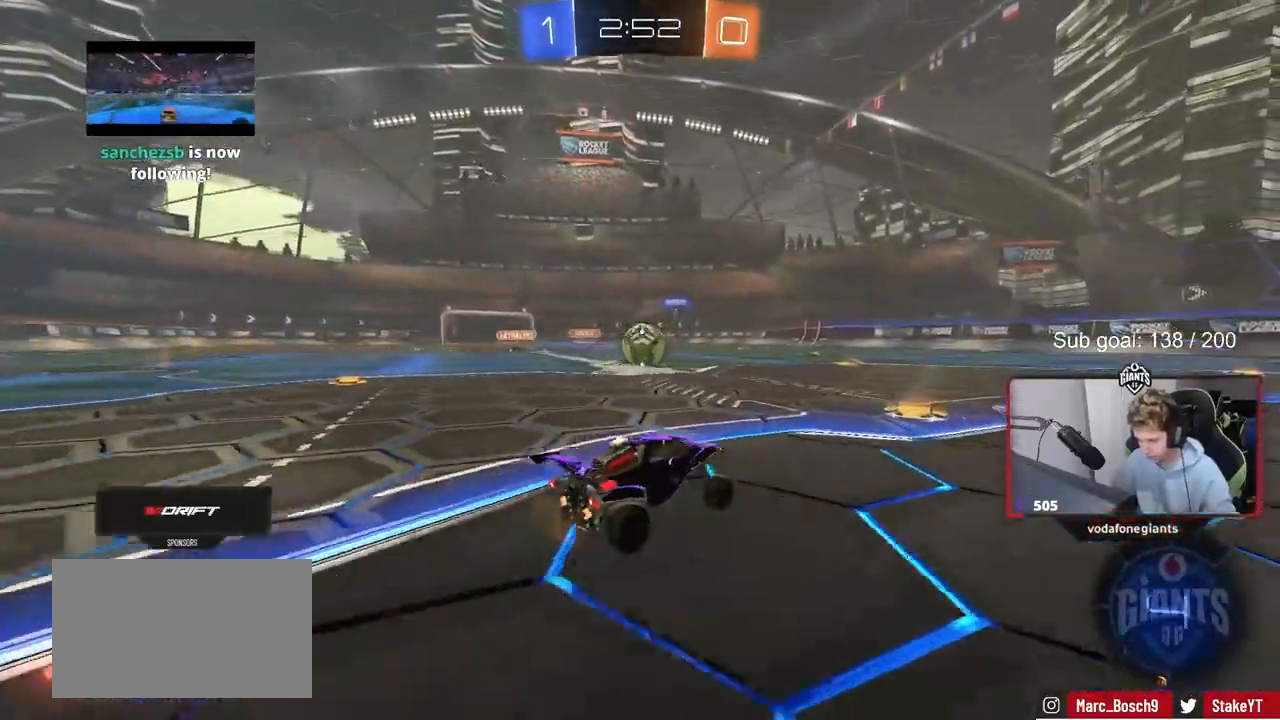
{"keys": [], "mouse": [], "mouse_move": "still", "events": [[400, "mouse_right", "down"], [500, "mouse_right", "up"]]}
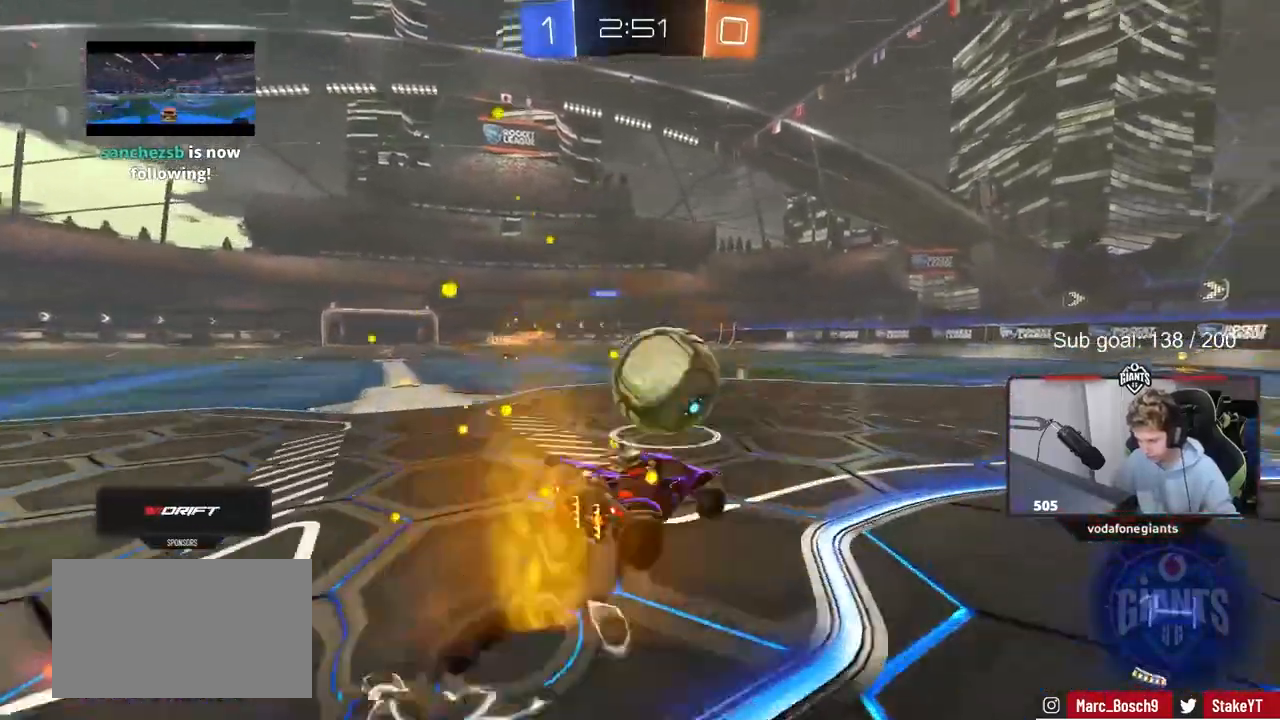
{"keys": ["d", "shift"], "mouse": ["left"], "mouse_move": "still", "events": [[17, "d", "down"], [17, "shift", "down"], [17, "w", "down"], [33, "mouse_left", "down"], [100, "mouse_right", "down"], [150, "s", "down"], [150, "w", "up"], [283, "mouse_right", "up"], [483, "s", "up"]]}
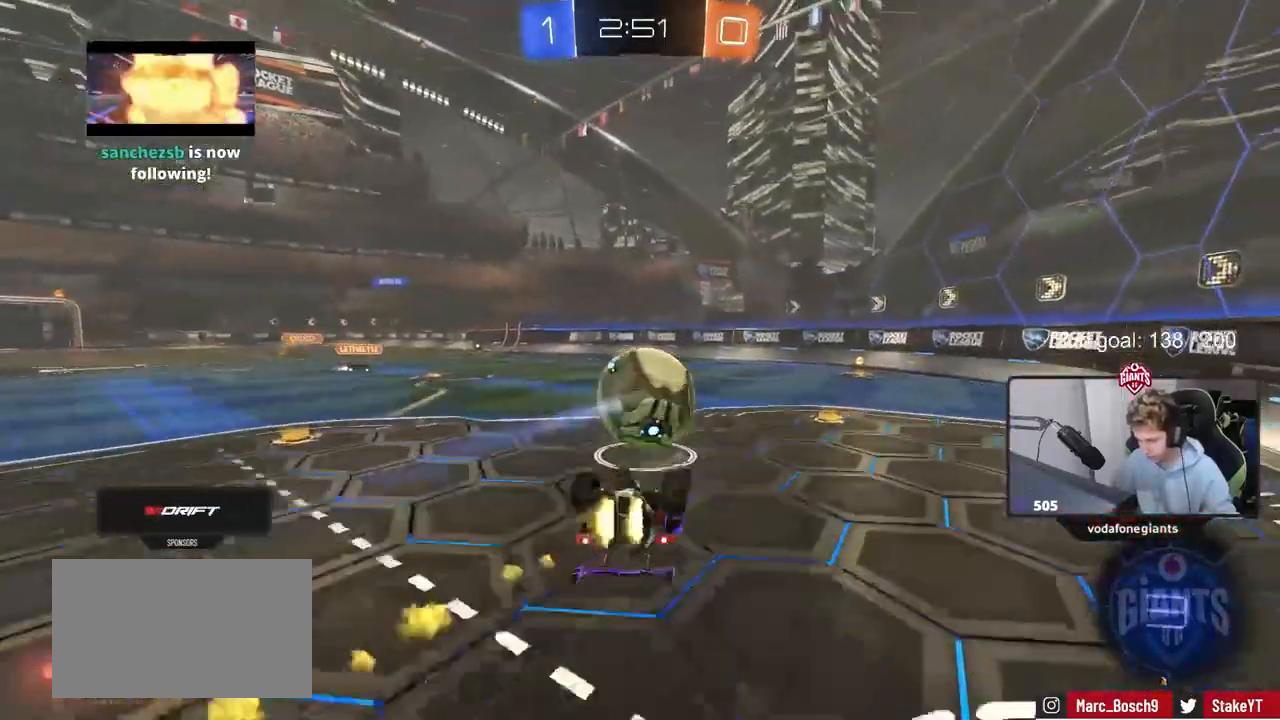
{"keys": [], "mouse": ["left"], "mouse_move": "still", "events": [[67, "s", "down"], [350, "s", "up"], [350, "shift", "up"], [400, "d", "up"]]}
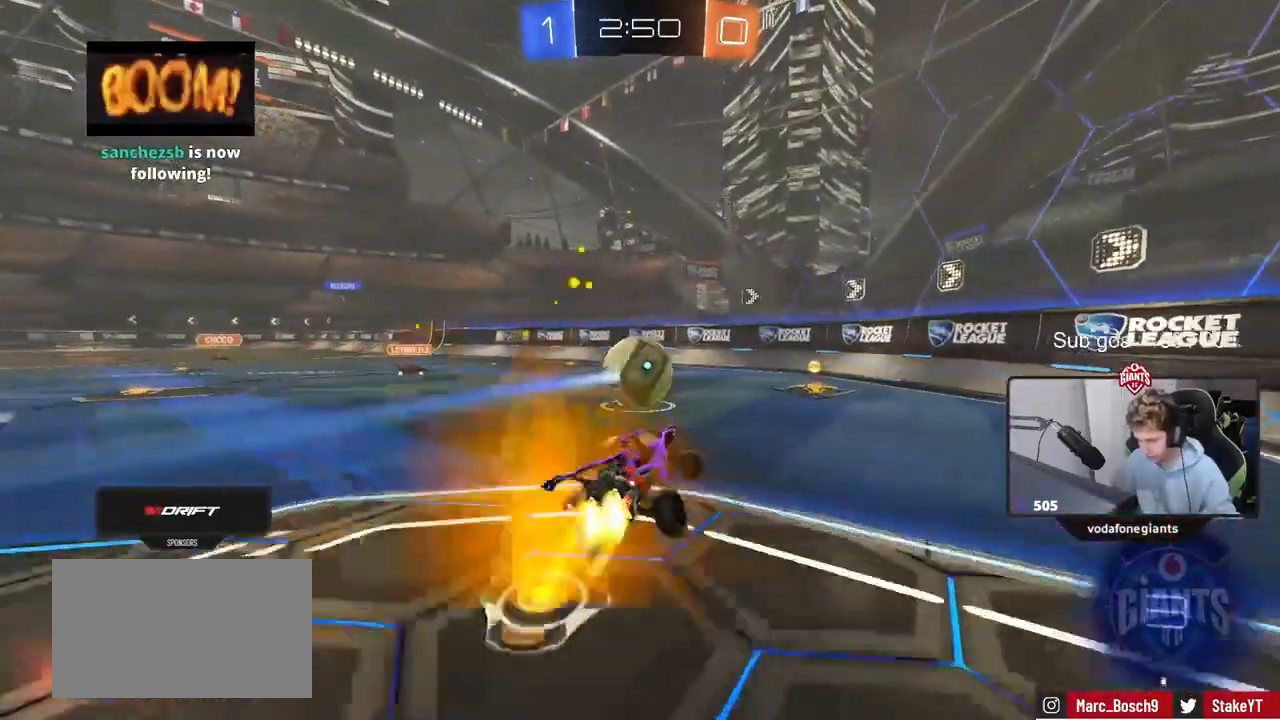
{"keys": ["d", "w"], "mouse": [], "mouse_move": "still", "events": [[50, "a", "down"], [133, "a", "up"], [233, "w", "down"], [267, "d", "down"], [317, "shift", "down"], [367, "mouse_left", "up"], [467, "shift", "up"]]}
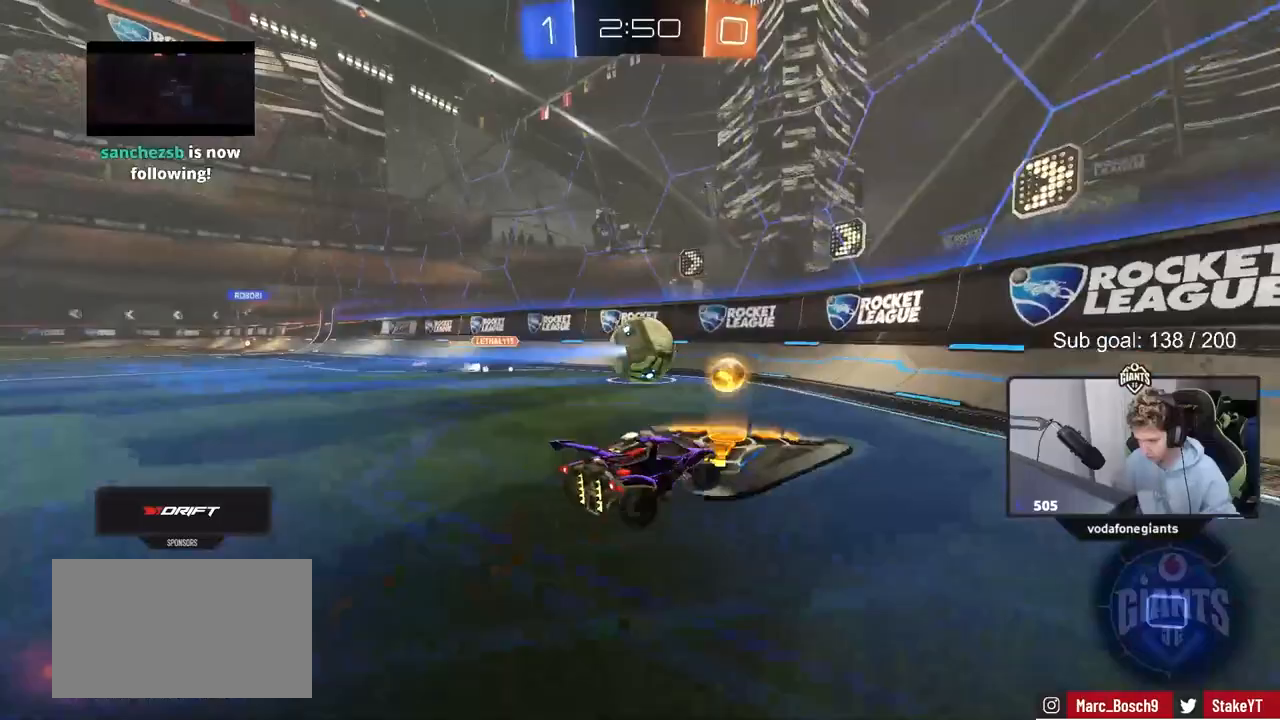
{"keys": ["d", "w"], "mouse": ["left"], "mouse_move": "still", "events": [[200, "mouse_left", "down"]]}
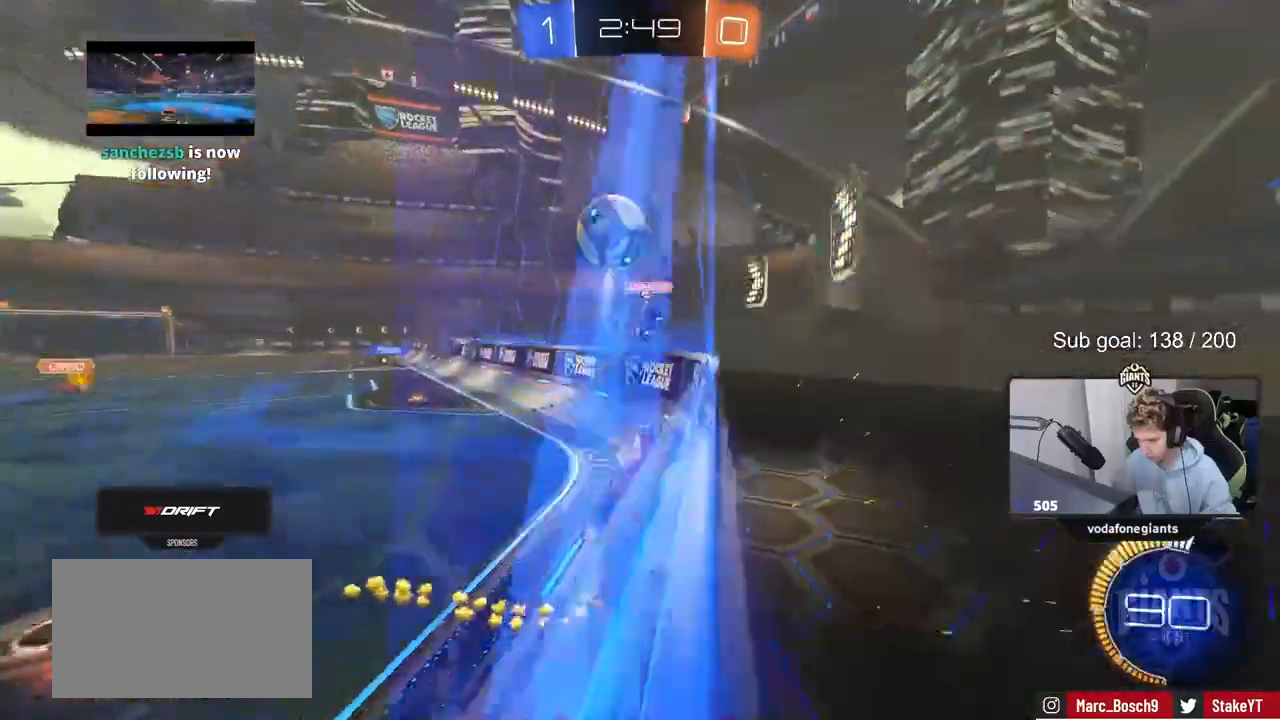
{"keys": ["w"], "mouse": ["left"], "mouse_move": "still", "events": [[117, "mouse_left", "up"], [167, "a", "down"], [167, "d", "up"], [250, "a", "up"], [367, "mouse_left", "down"]]}
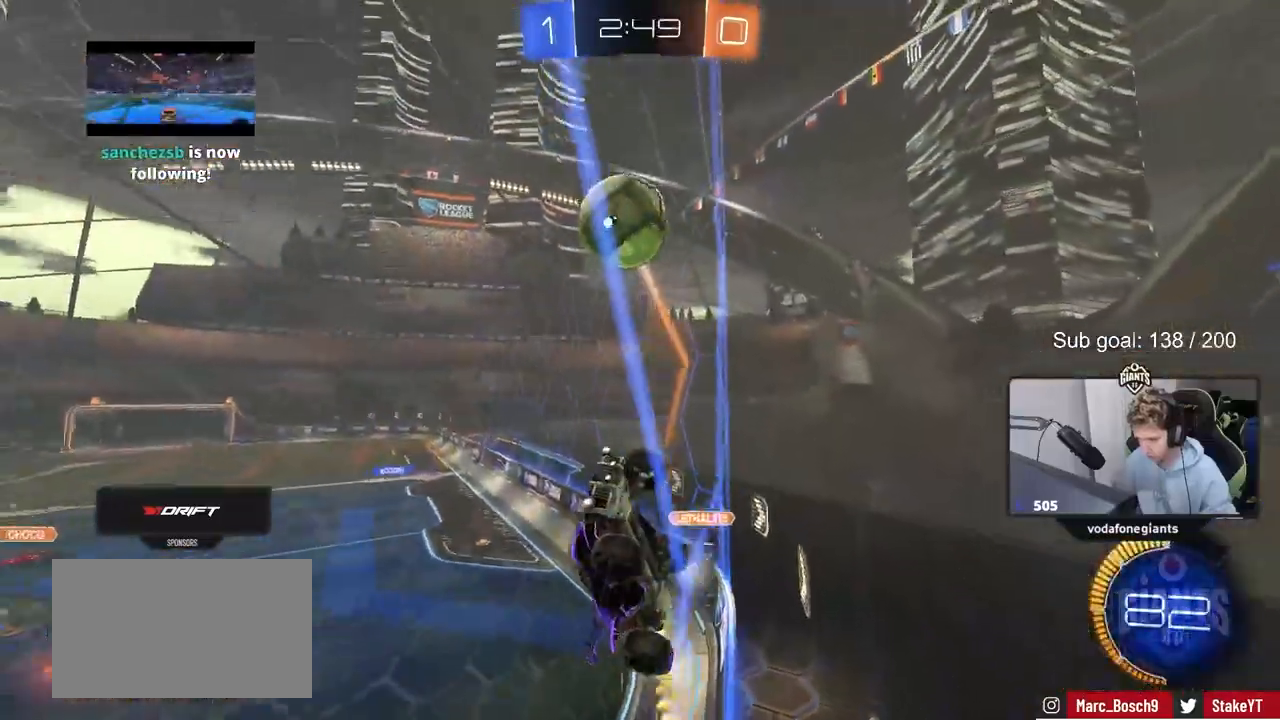
{"keys": ["d", "w"], "mouse": [], "mouse_move": "still", "events": [[283, "a", "down"], [283, "mouse_left", "up"], [367, "a", "up"], [367, "d", "down"]]}
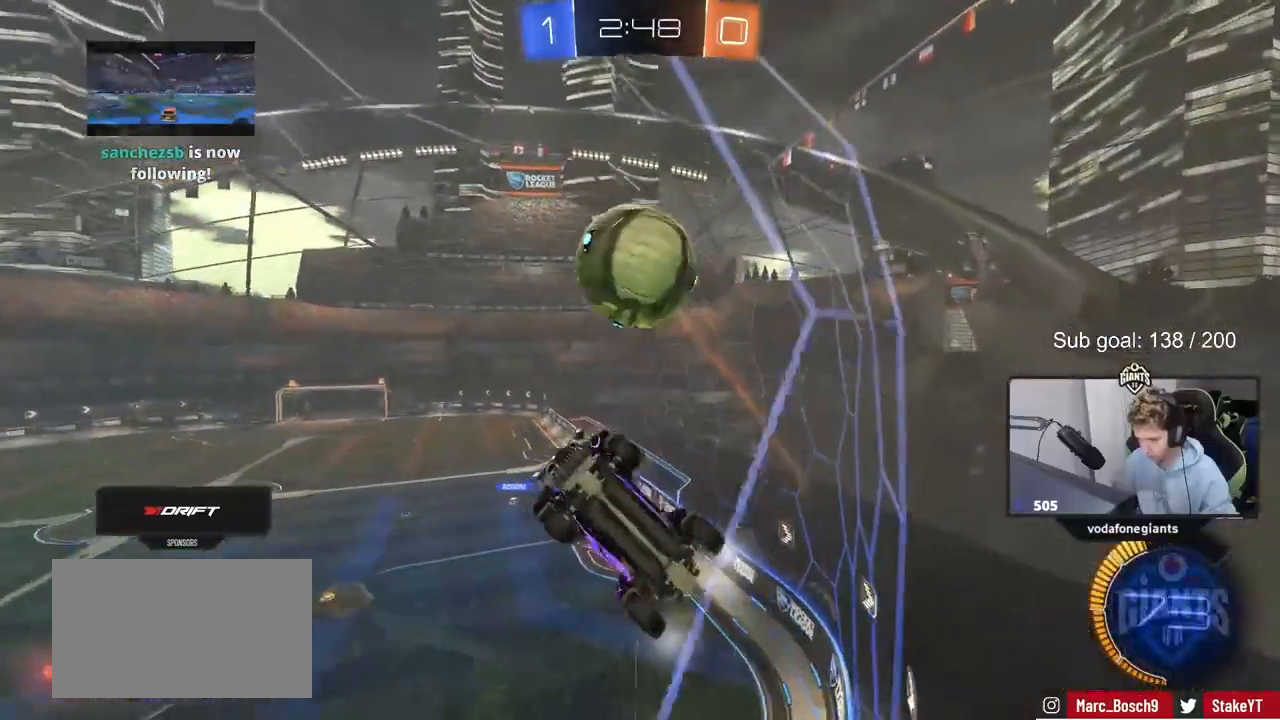
{"keys": ["d"], "mouse": [], "mouse_move": "still", "events": [[50, "s", "down"], [50, "w", "up"], [150, "d", "up"], [150, "s", "up"], [200, "a", "down"], [333, "s", "down"], [333, "w", "down"], [383, "d", "down"], [433, "a", "up"], [433, "s", "up"], [483, "w", "up"]]}
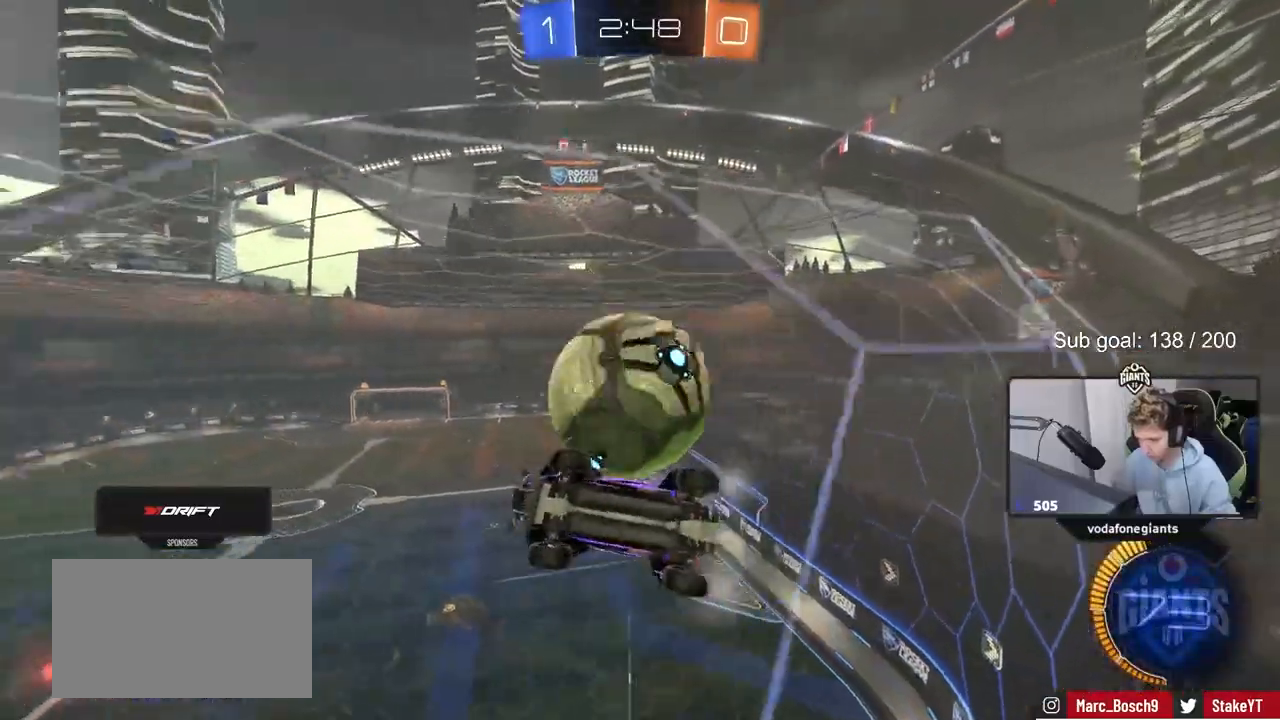
{"keys": ["s"], "mouse": ["right"], "mouse_move": "down-left", "events": [[117, "w", "down"], [300, "mouse_left", "down"], [450, "d", "up"], [450, "w", "up"], [500, "mouse_left", "up"], [500, "mouse_right", "down"], [500, "s", "down"]]}
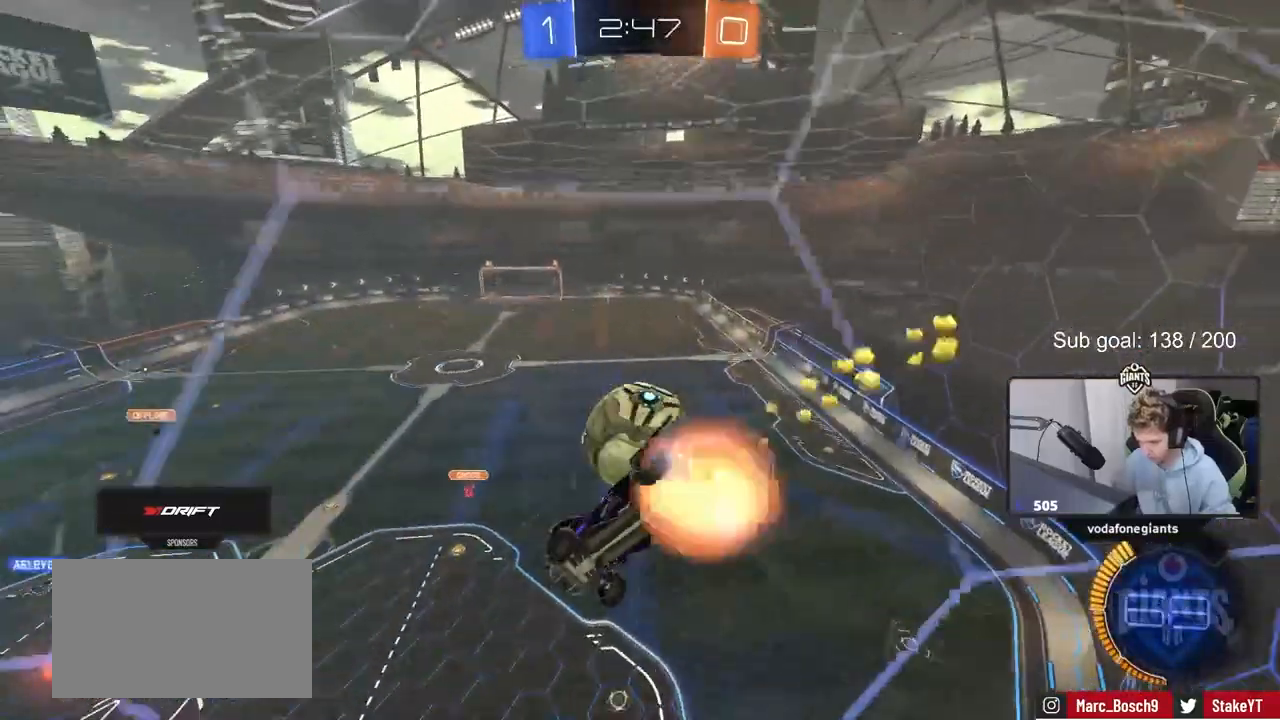
{"keys": ["a", "shift"], "mouse": ["left"], "mouse_move": "still", "events": [[33, "d", "down"], [33, "mouse_left", "down"], [133, "mouse_left", "up"], [183, "mouse_right", "up"], [267, "mouse_left", "down"], [267, "s", "up"], [267, "shift", "down"], [433, "a", "down"], [433, "d", "up"], [433, "w", "down"], [467, "w", "up"]]}
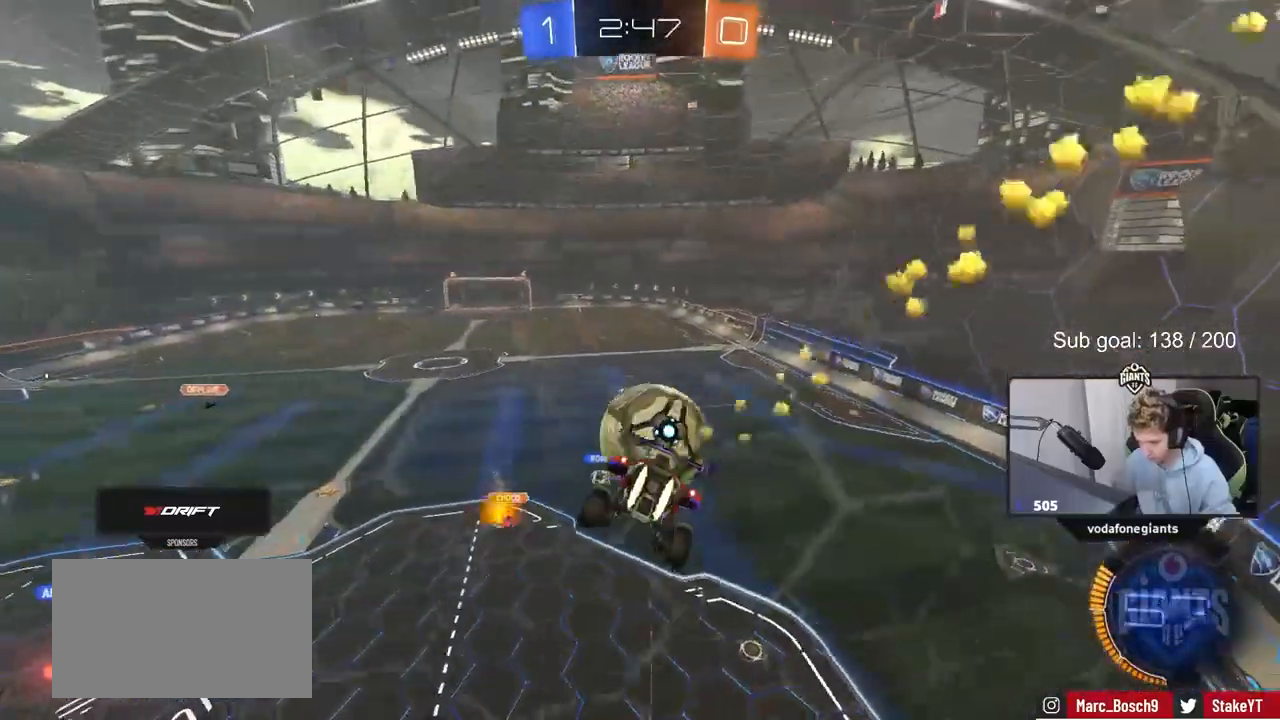
{"keys": ["d", "s", "shift"], "mouse": ["left", "right"], "mouse_move": "still", "events": [[150, "shift", "up"], [250, "a", "up"], [300, "d", "down"], [333, "shift", "down"], [333, "w", "down"], [383, "mouse_right", "down"], [433, "s", "down"], [433, "w", "up"]]}
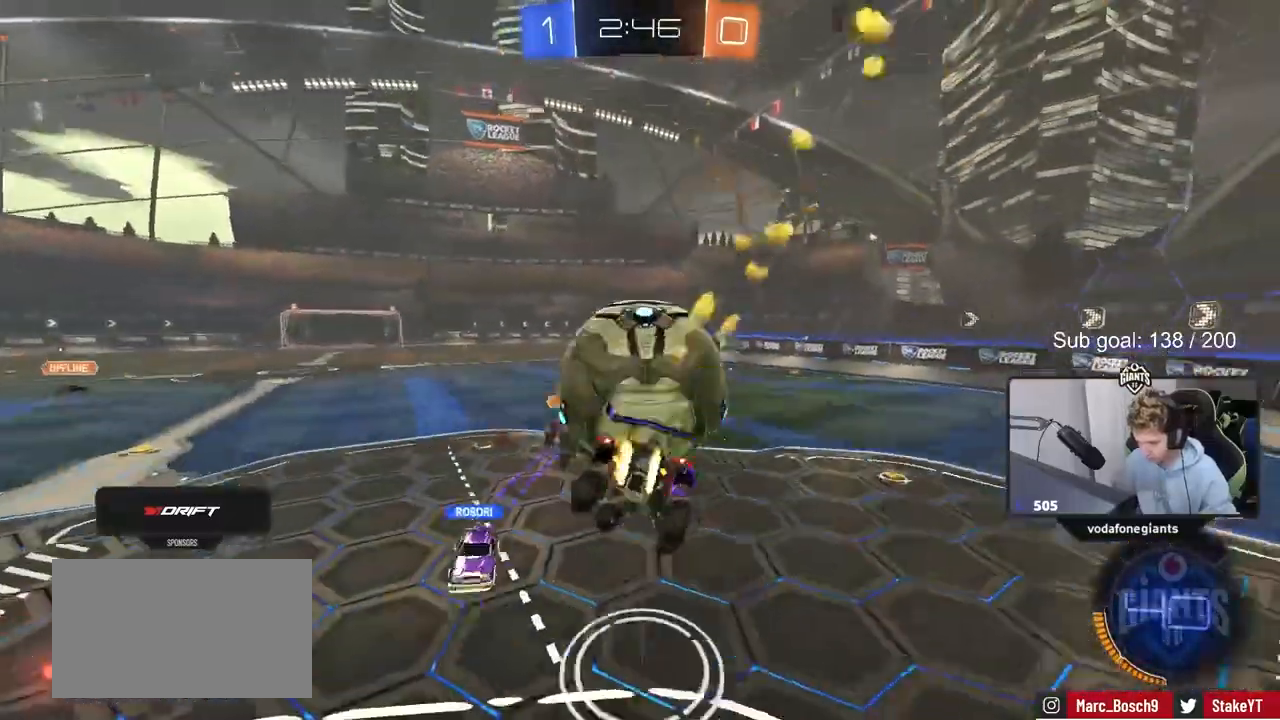
{"keys": ["d", "s", "shift"], "mouse": [], "mouse_move": "still", "events": [[167, "mouse_right", "up"], [250, "s", "up"], [300, "mouse_left", "up"], [450, "s", "down"]]}
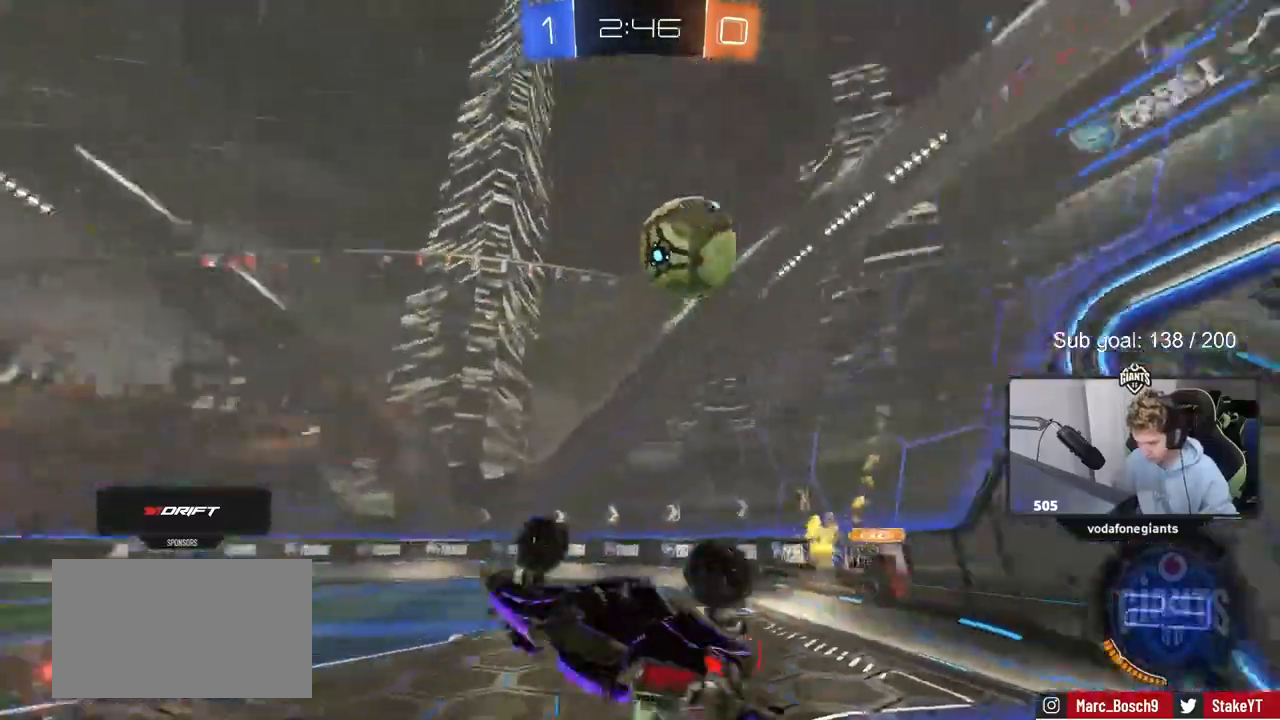
{"keys": ["a", "s", "space"], "mouse": [], "mouse_move": "still", "events": [[183, "a", "down"], [183, "d", "up"], [183, "shift", "up"], [317, "space", "down"]]}
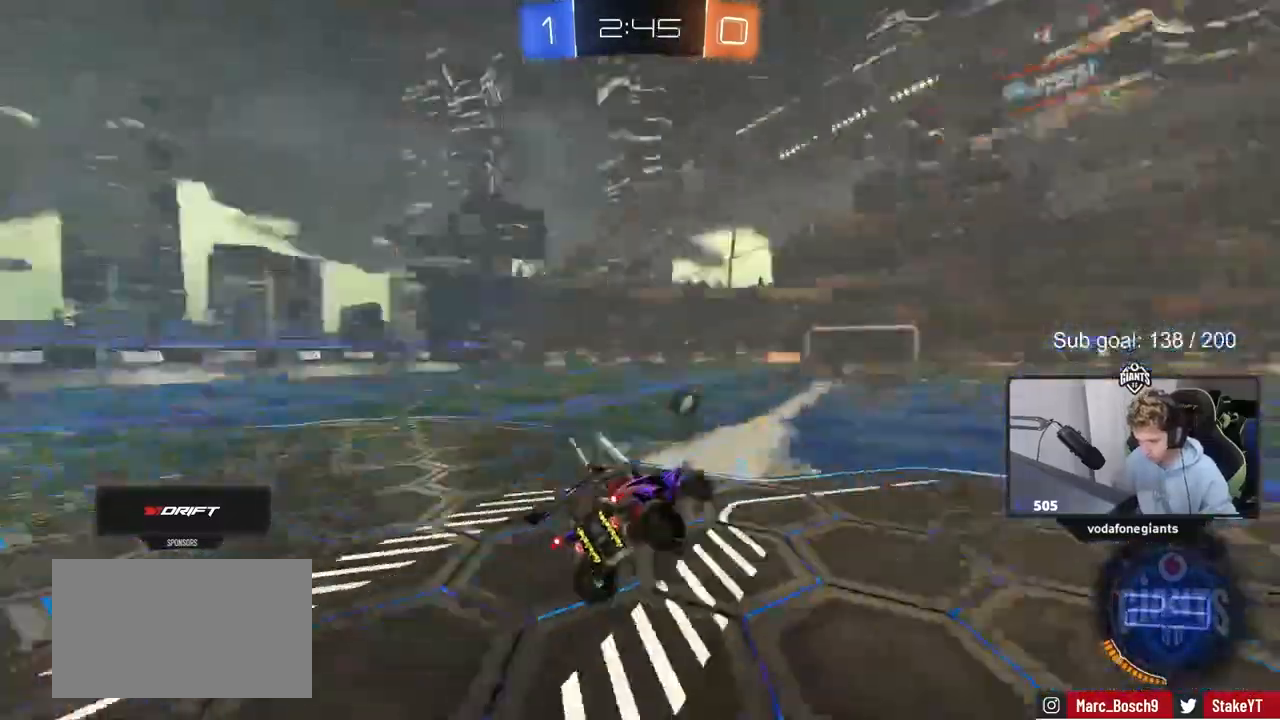
{"keys": ["a", "w"], "mouse": [], "mouse_move": "still", "events": [[17, "a", "up"], [17, "d", "down"], [17, "s", "up"], [17, "shift", "down"], [17, "space", "up"], [200, "d", "up"], [200, "shift", "up"], [200, "w", "down"], [250, "a", "down"]]}
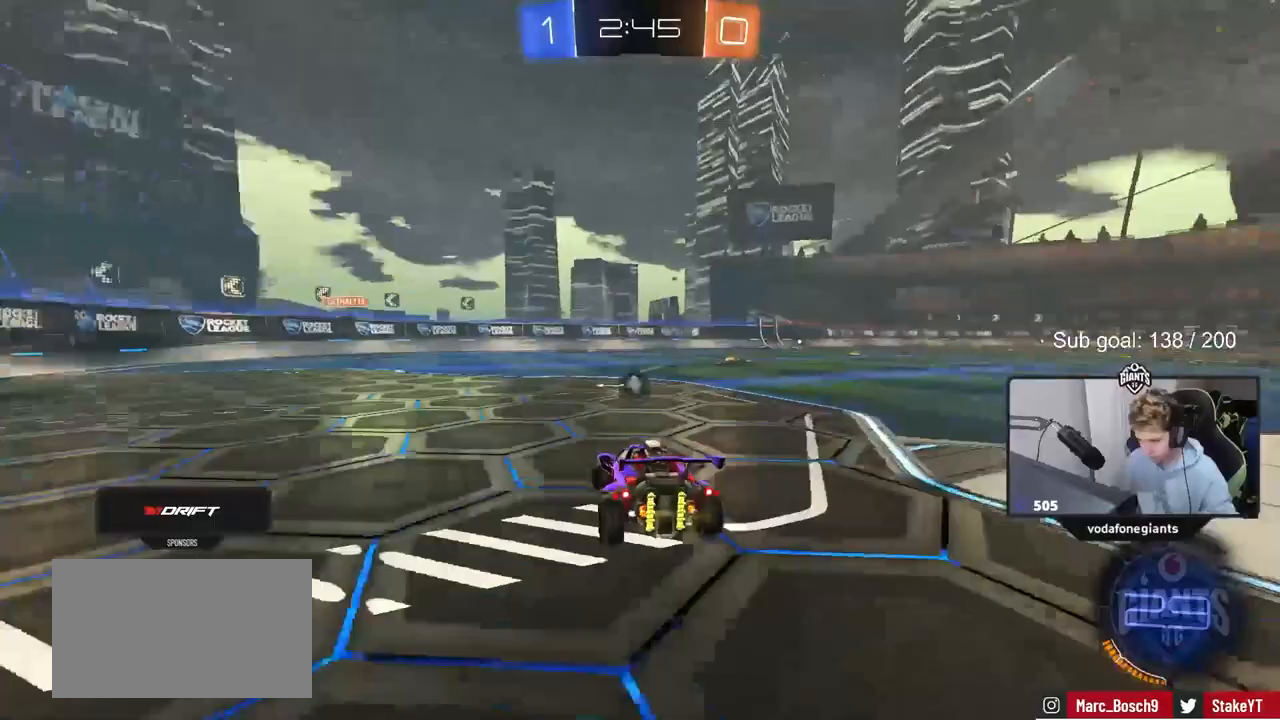
{"keys": ["w"], "mouse": [], "mouse_move": "still", "events": [[217, "a", "up"], [267, "d", "down"], [350, "d", "up"]]}
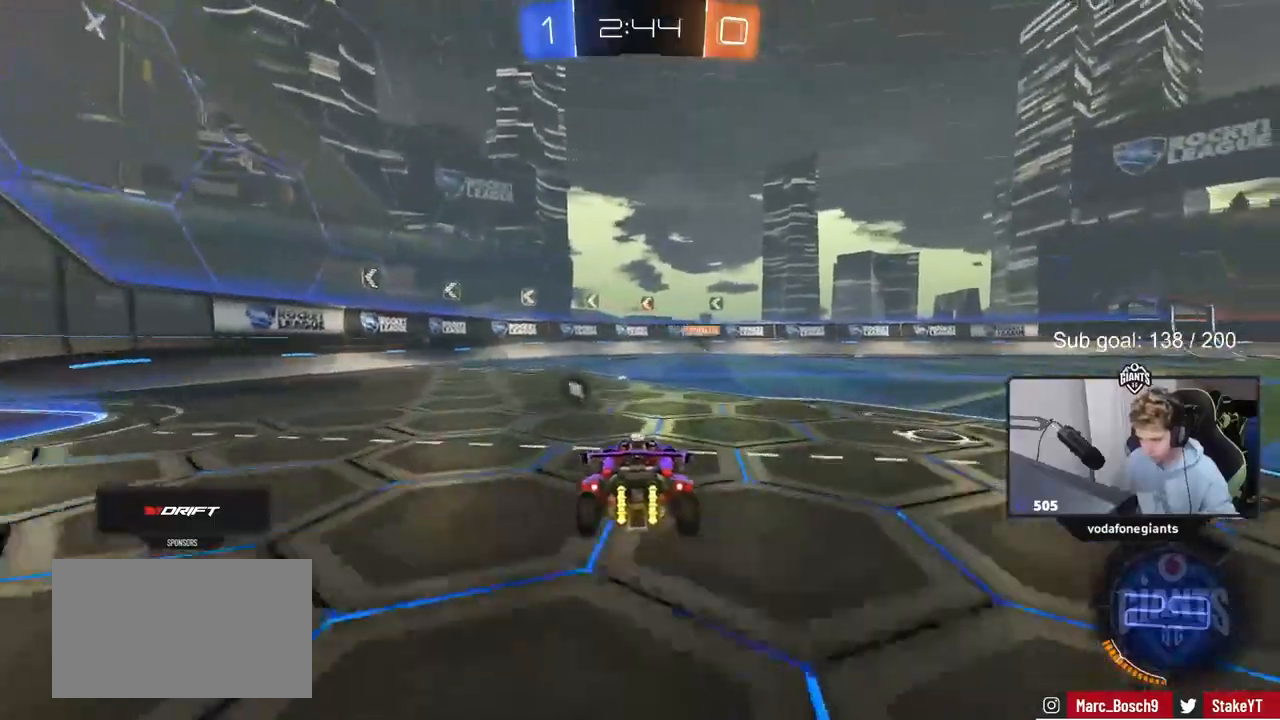
{"keys": ["a", "w"], "mouse": [], "mouse_move": "still", "events": [[33, "space", "down"], [233, "a", "down"], [233, "shift", "down"], [233, "space", "up"], [417, "shift", "up"]]}
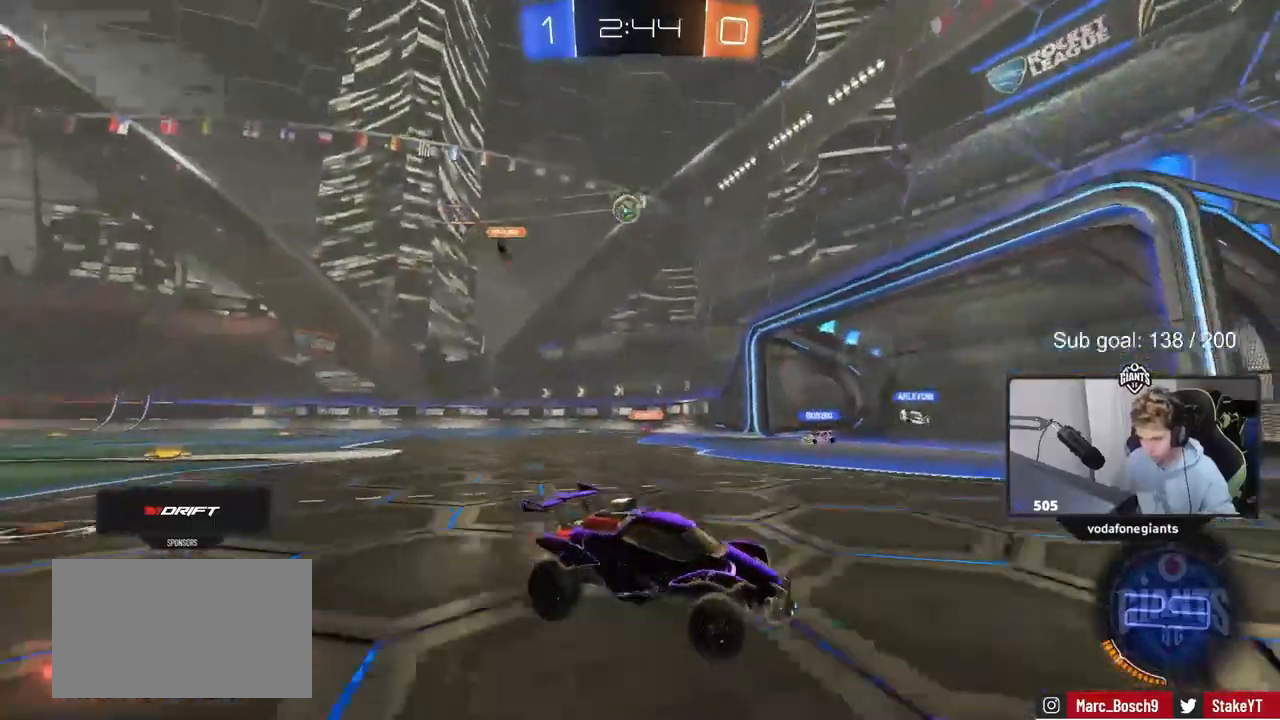
{"keys": ["w"], "mouse": [], "mouse_move": "still", "events": [[433, "a", "up"]]}
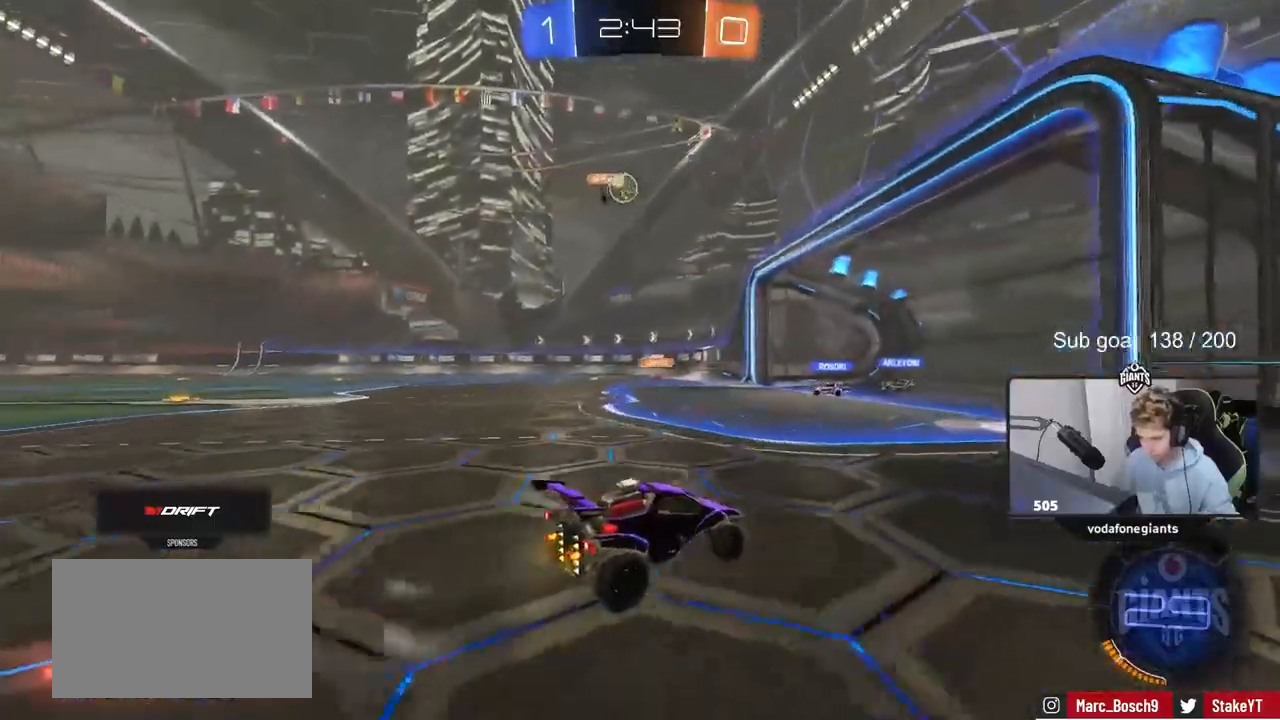
{"keys": ["a", "w"], "mouse": [], "mouse_move": "still", "events": [[283, "a", "down"], [383, "shift", "down"], [383, "w", "up"], [467, "shift", "up"], [467, "w", "down"]]}
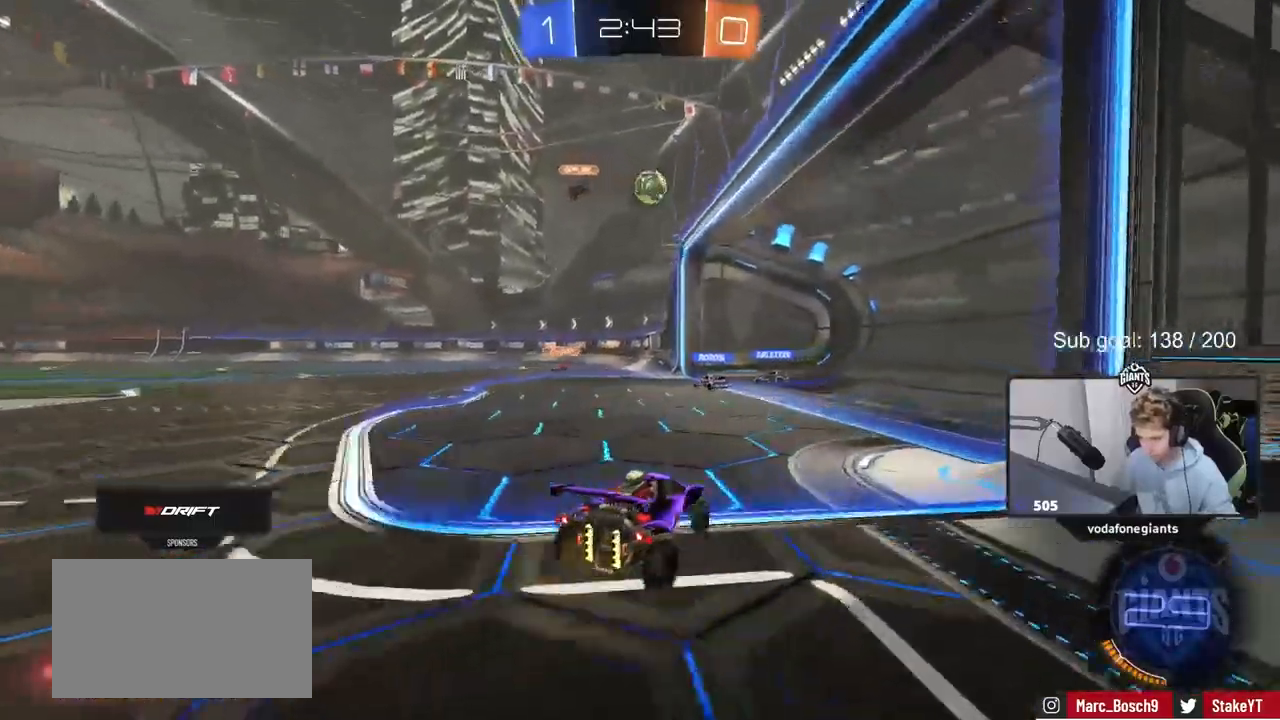
{"keys": ["d", "w"], "mouse": [], "mouse_move": "still", "events": [[50, "w", "up"], [150, "a", "up"], [200, "d", "down"], [200, "s", "down"], [250, "s", "up"], [350, "d", "up"], [383, "a", "down"], [433, "a", "up"], [433, "w", "down"], [483, "d", "down"]]}
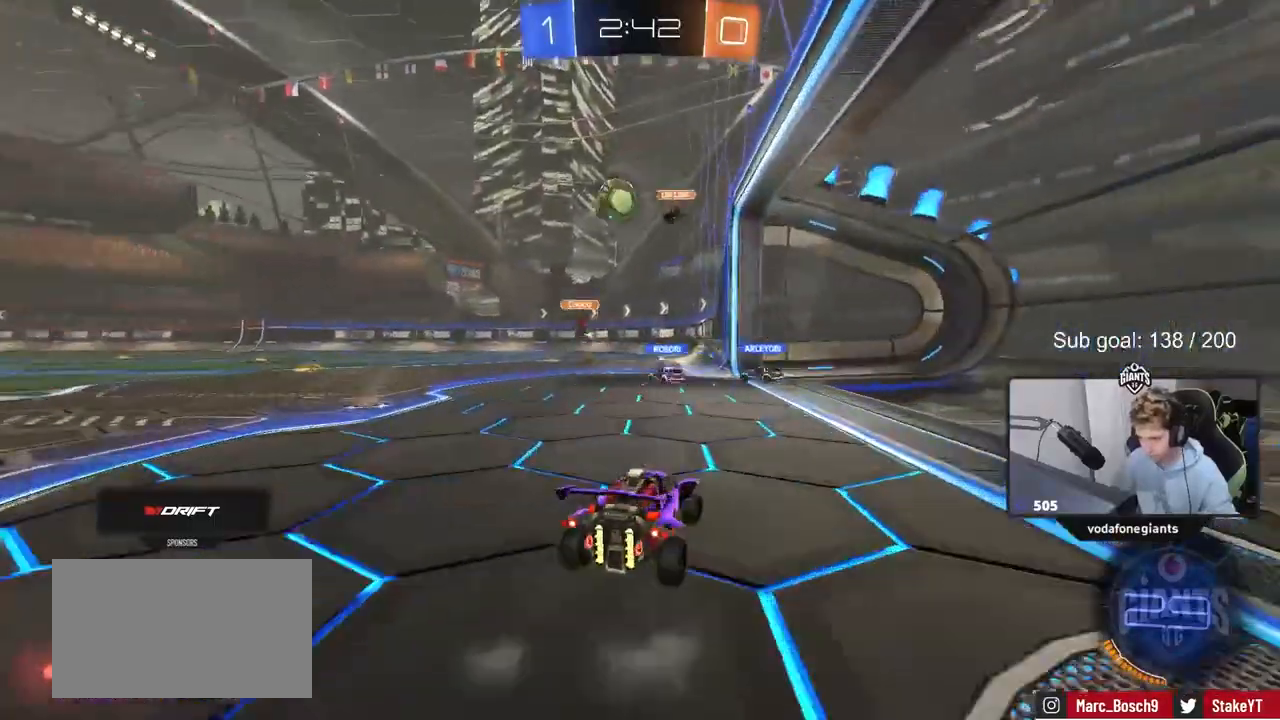
{"keys": ["a"], "mouse": [], "mouse_move": "still", "events": [[167, "w", "up"], [217, "d", "up"], [300, "a", "down"]]}
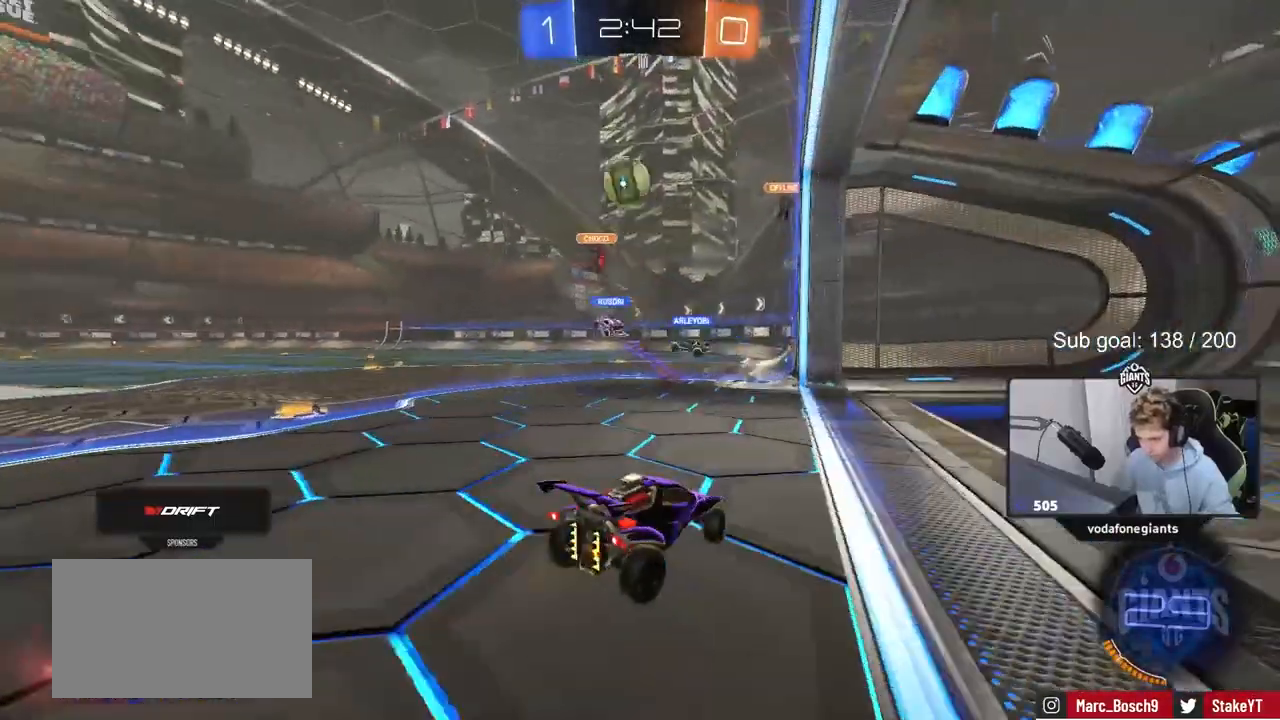
{"keys": ["s"], "mouse": [], "mouse_move": "still", "events": [[100, "w", "down"], [183, "a", "up"], [183, "w", "up"], [333, "a", "down"], [333, "s", "down"], [467, "a", "up"]]}
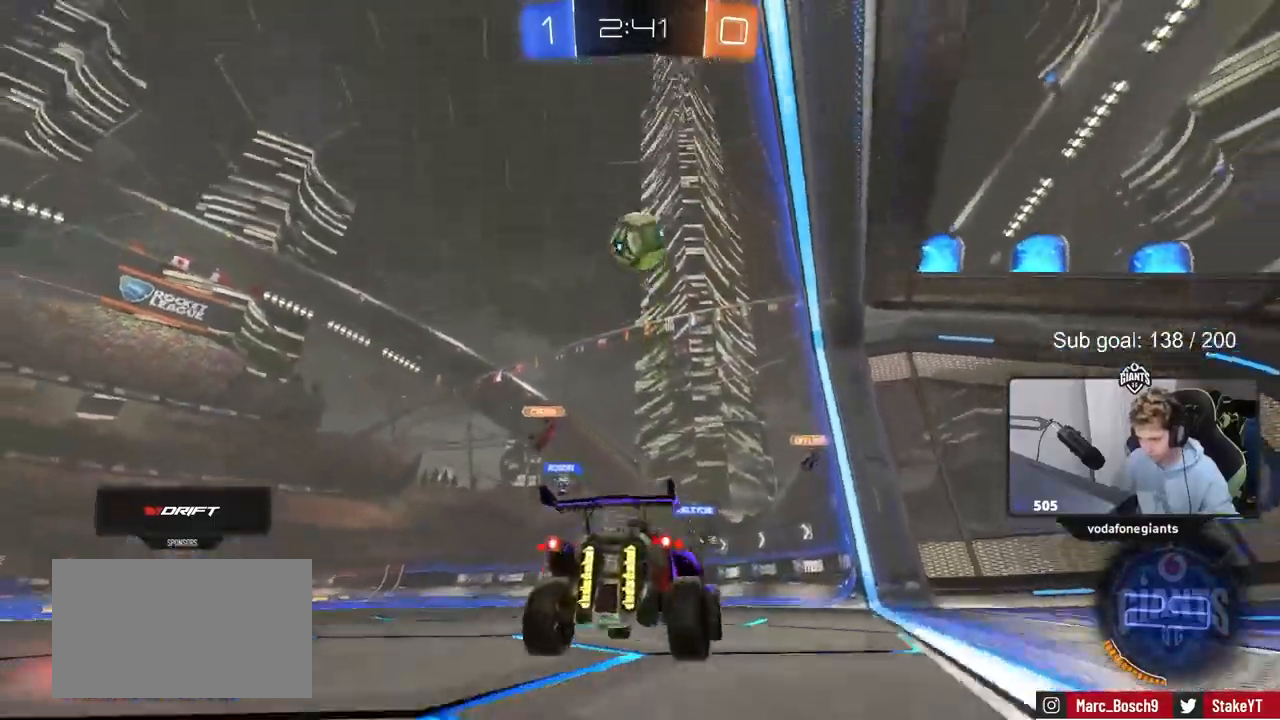
{"keys": ["d", "s"], "mouse": ["right"], "mouse_move": "still", "events": [[17, "s", "up"], [50, "mouse_right", "down"], [50, "s", "down"], [150, "a", "down"], [300, "a", "up"], [300, "mouse_right", "up"], [300, "s", "up"], [350, "mouse_right", "down"], [383, "d", "down"], [433, "s", "down"]]}
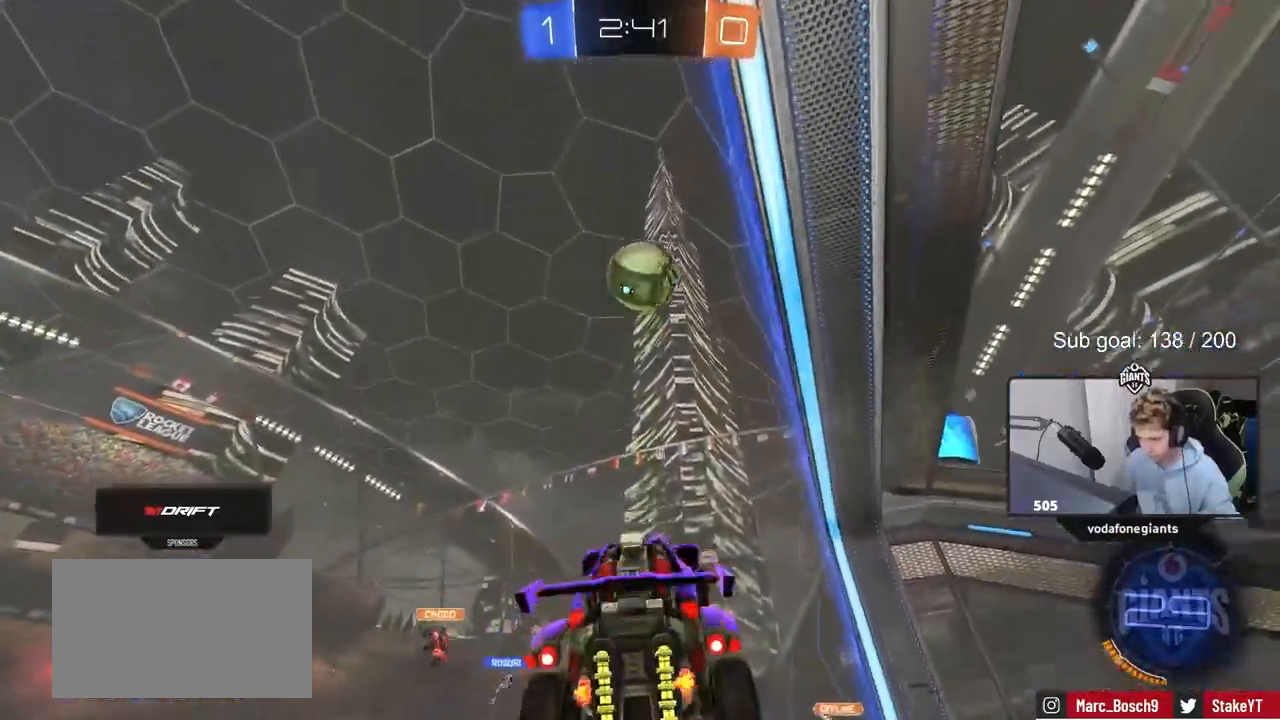
{"keys": [], "mouse": ["left"], "mouse_move": "down-left", "events": [[33, "a", "down"], [33, "shift", "down"], [67, "d", "up"], [67, "mouse_left", "down"], [117, "mouse_right", "up"], [117, "s", "up"], [167, "a", "up"], [167, "shift", "up"], [267, "w", "down"], [300, "d", "down"], [300, "mouse_left", "up"], [350, "d", "up"], [450, "w", "up"], [500, "mouse_left", "down"]]}
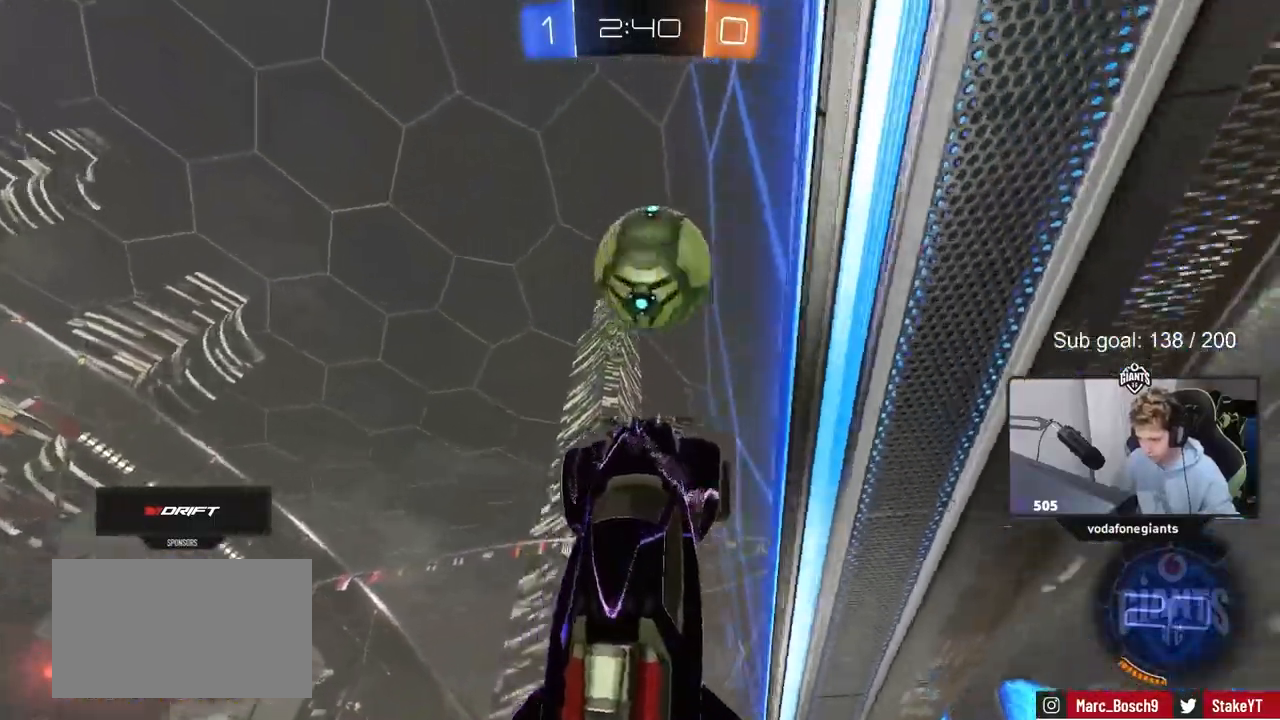
{"keys": [], "mouse": ["left"], "mouse_move": "still", "events": [[83, "a", "down"], [233, "a", "up"]]}
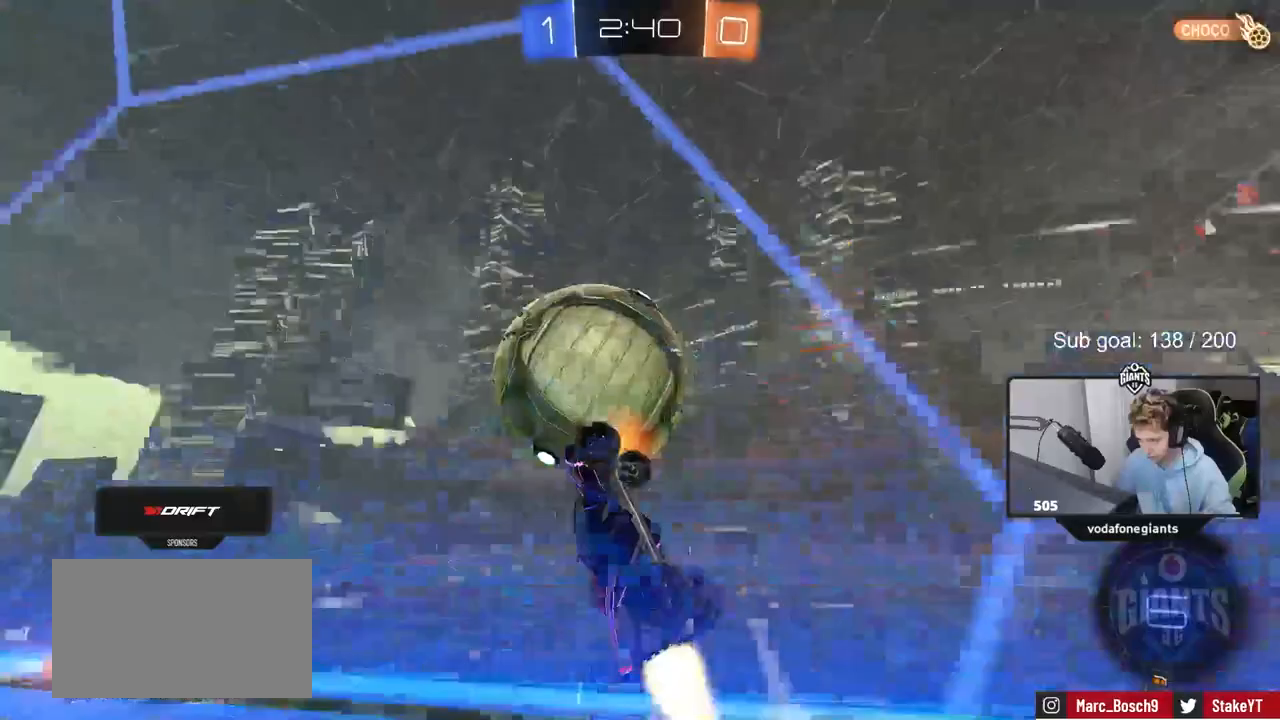
{"keys": ["a", "s", "shift"], "mouse": [], "mouse_move": "still", "events": [[67, "mouse_left", "up"], [100, "d", "down"], [100, "shift", "down"], [200, "s", "down"], [250, "shift", "up"], [333, "s", "up"], [433, "a", "down"], [433, "shift", "down"], [483, "d", "up"], [483, "s", "down"]]}
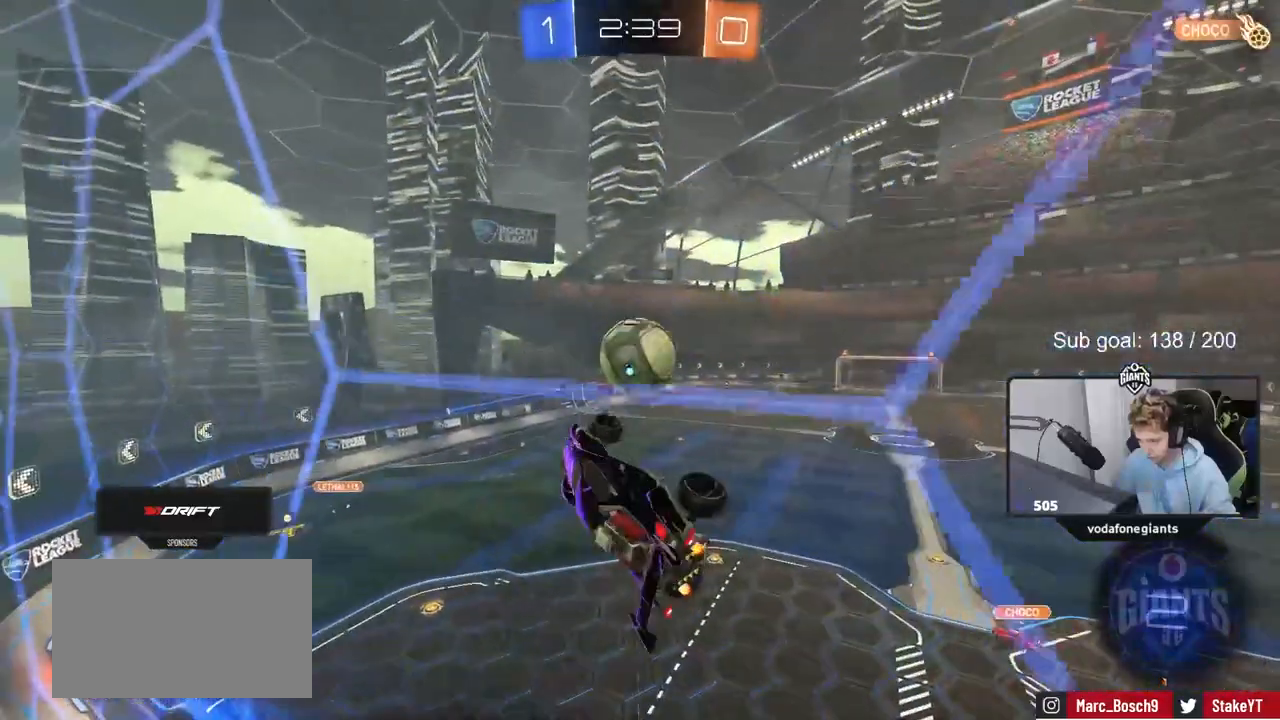
{"keys": ["a", "s", "shift"], "mouse": [], "mouse_move": "still", "events": [[417, "s", "up"], [500, "s", "down"]]}
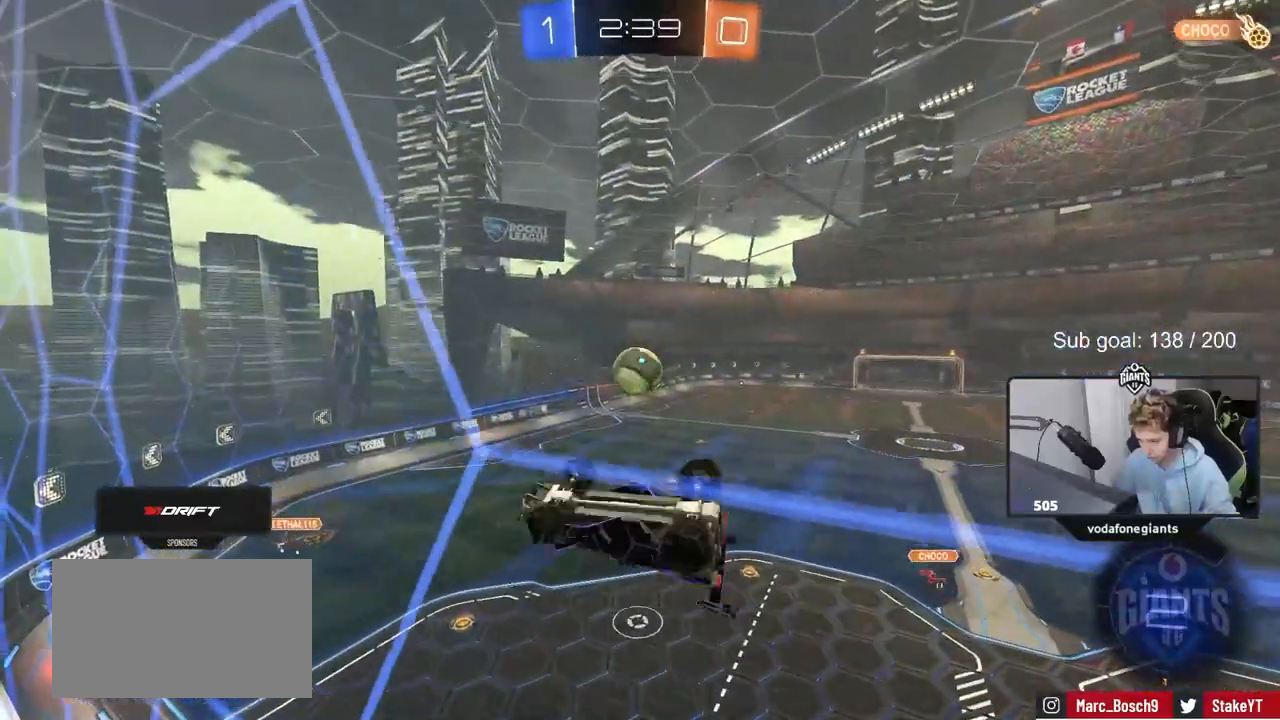
{"keys": [], "mouse": [], "mouse_move": "up-right", "events": [[83, "shift", "up"], [133, "a", "up"], [183, "s", "up"]]}
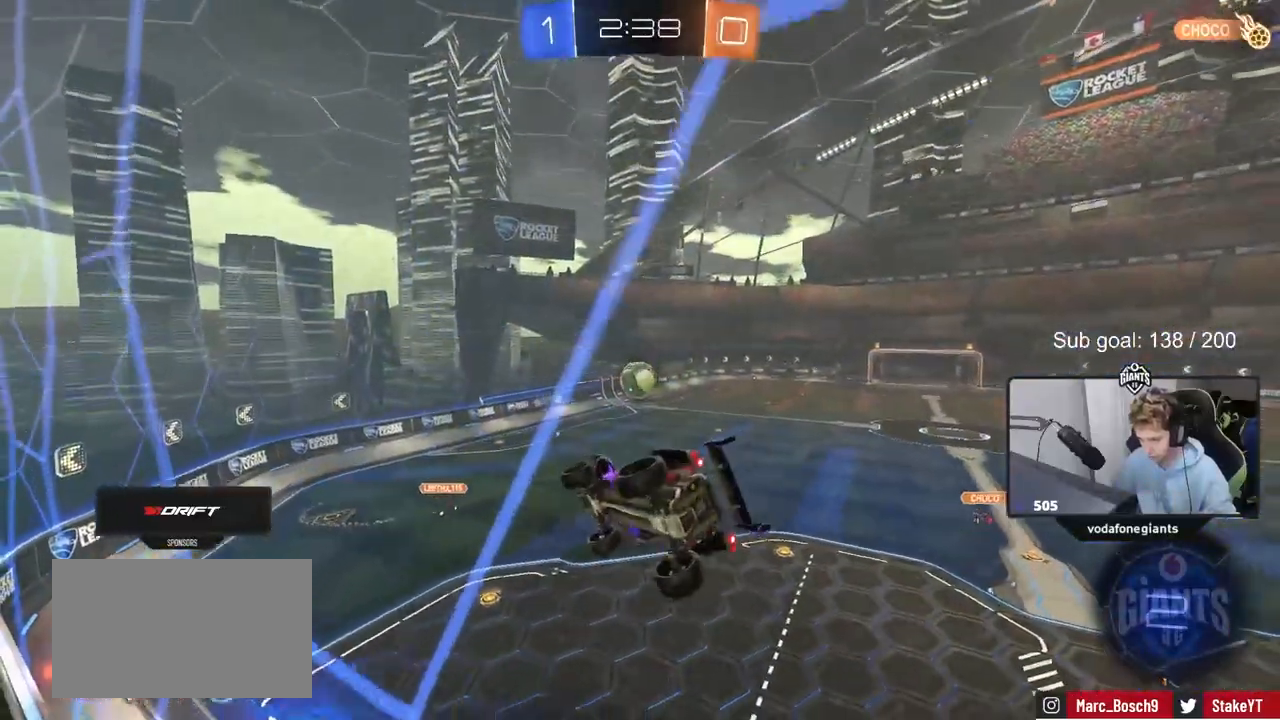
{"keys": ["d"], "mouse": [], "mouse_move": "still", "events": [[67, "s", "down"], [150, "a", "down"], [150, "shift", "down"], [200, "s", "up"], [283, "a", "up"], [283, "shift", "up"], [433, "d", "down"]]}